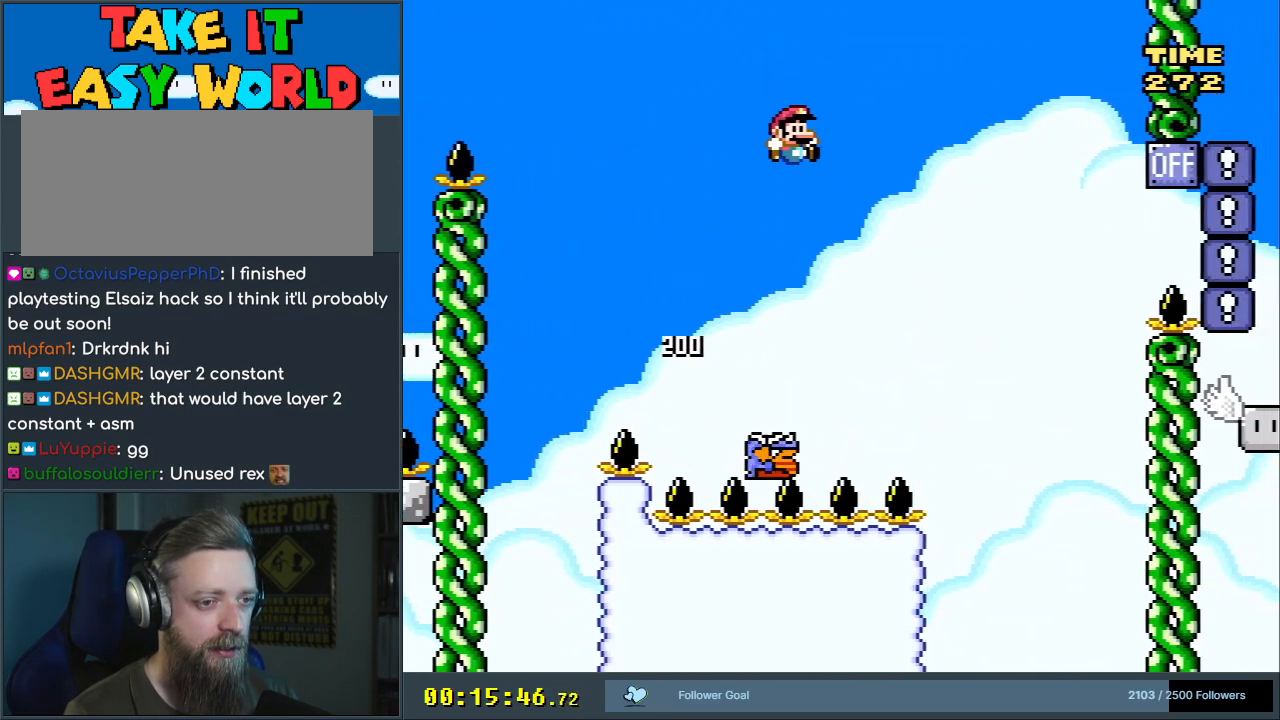
Gameplay with a controller (Nintendo layout); each line is a JSON object with the inputs held at the frame after it. "events" lists button and stick changes between this image and that frame as [ms after this image, input, new state], when the widget could be followed in between. Not read: L3 R3.
{"buttons": ["B", "Y"], "events": [[350, "DPAD_LEFT", "down"], [450, "DPAD_LEFT", "up"]]}
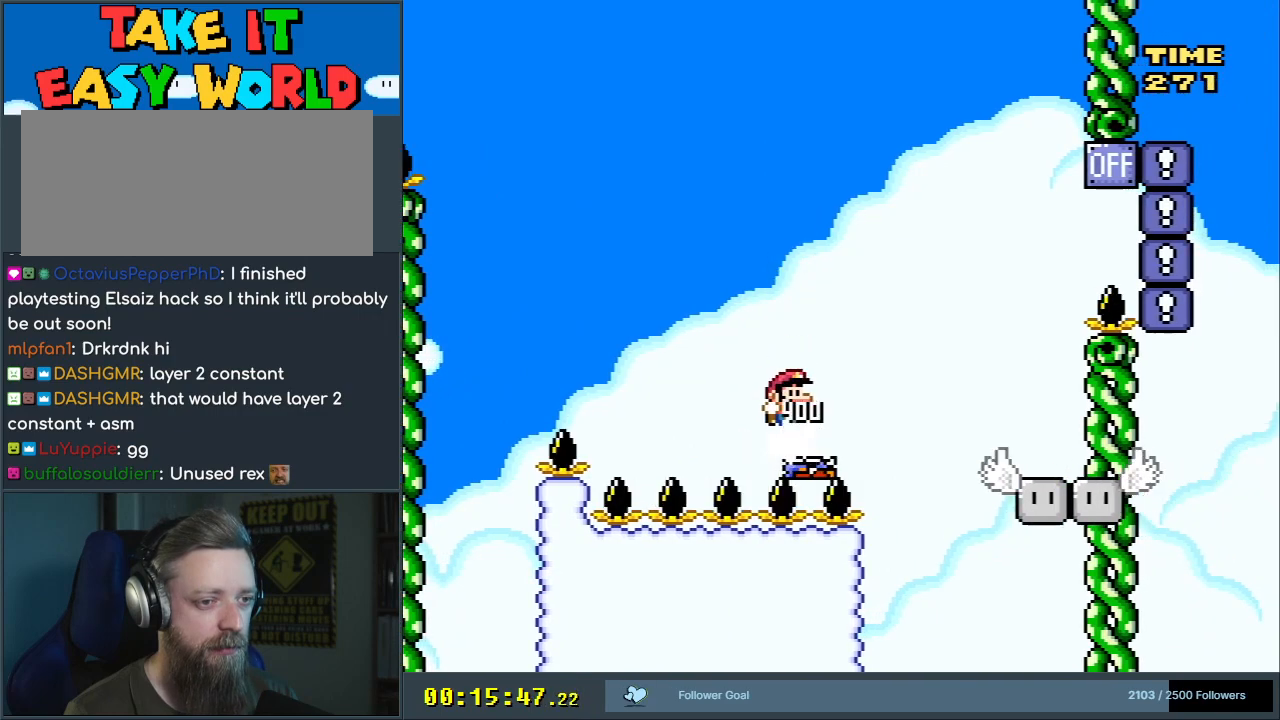
{"buttons": ["X"], "events": [[17, "DPAD_RIGHT", "down"], [117, "DPAD_RIGHT", "up"], [400, "B", "up"], [400, "X", "down"], [433, "Y", "up"]]}
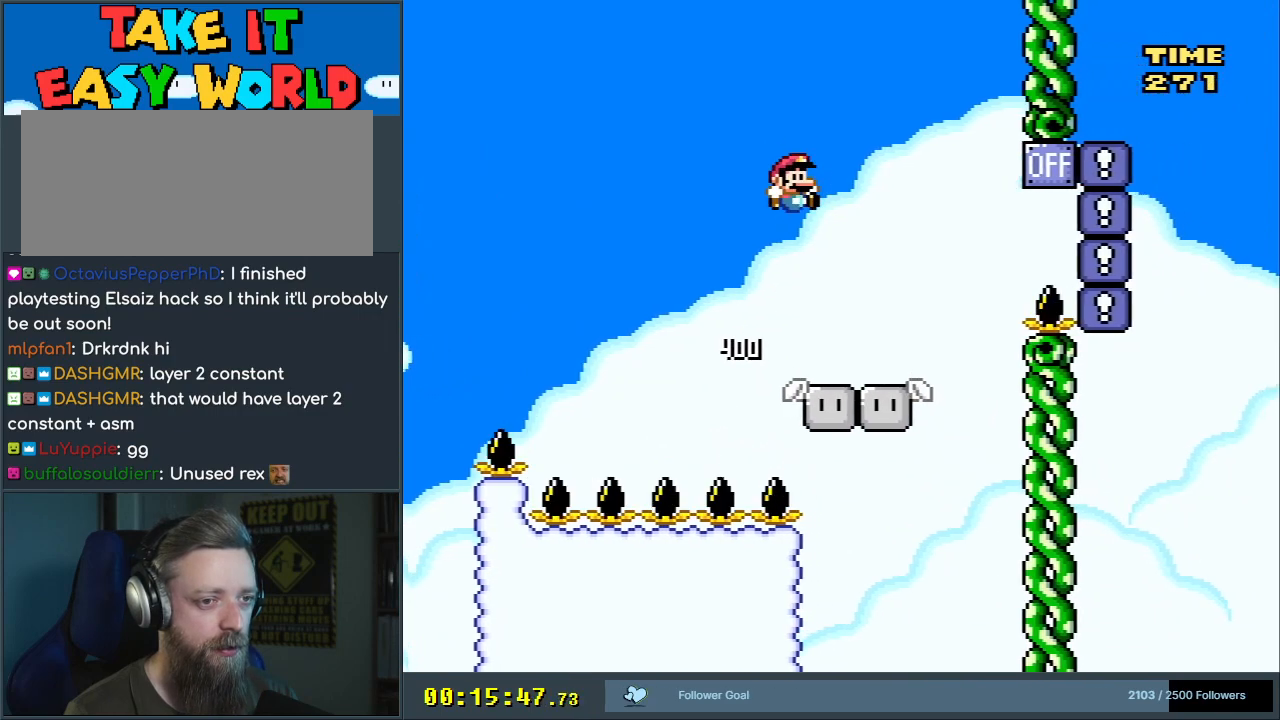
{"buttons": ["Y"], "events": [[167, "DPAD_LEFT", "down"], [250, "DPAD_LEFT", "up"], [383, "X", "up"], [450, "Y", "down"]]}
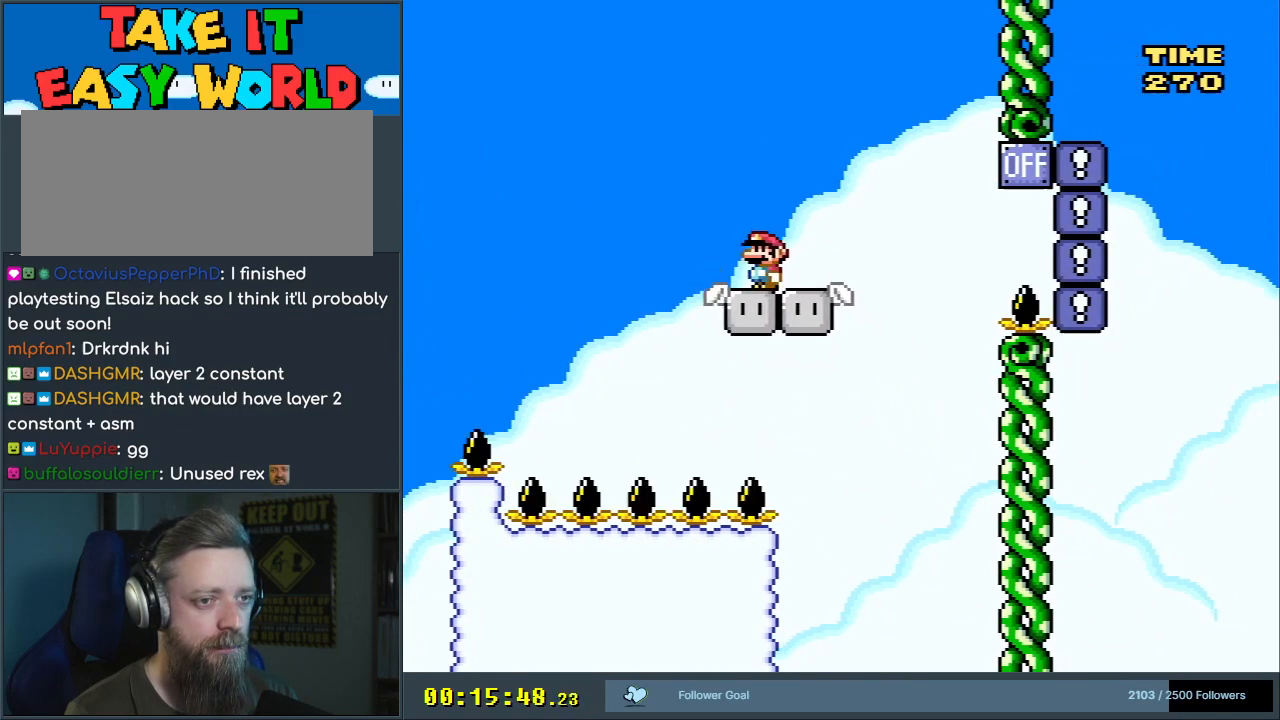
{"buttons": ["Y", "DPAD_RIGHT"], "events": [[467, "DPAD_RIGHT", "down"]]}
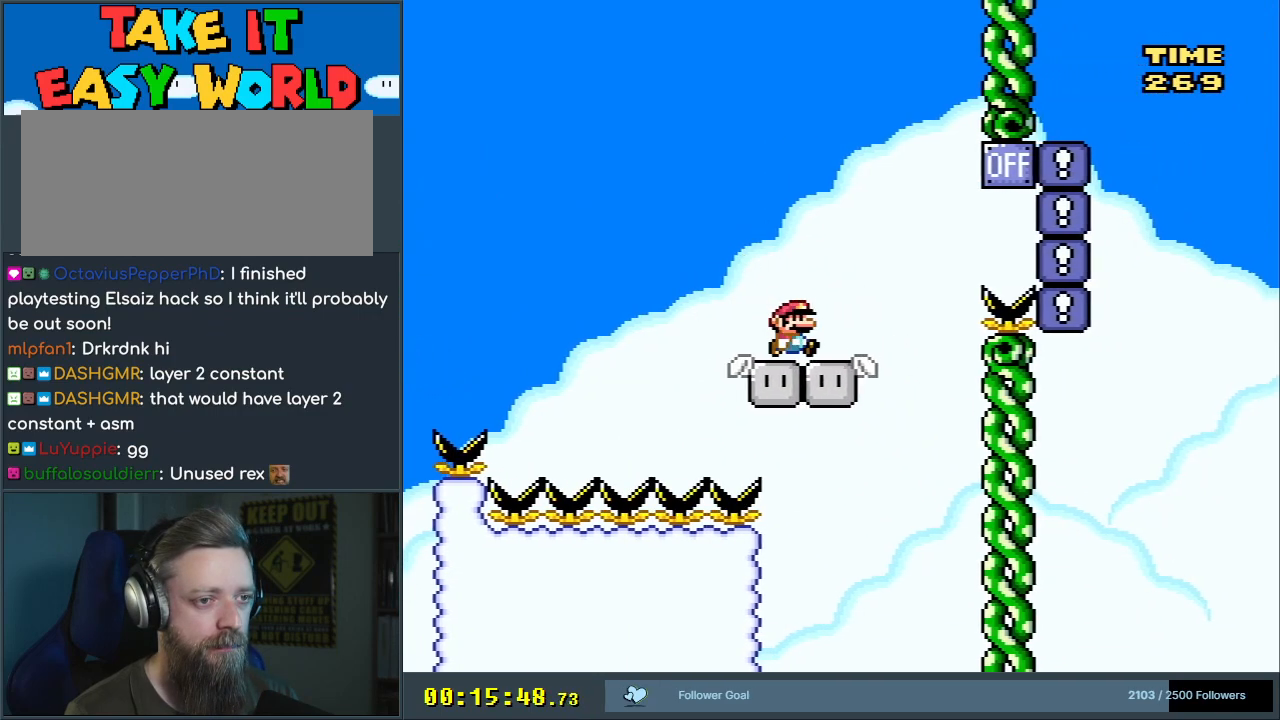
{"buttons": ["B", "Y", "DPAD_RIGHT"], "events": [[233, "B", "down"]]}
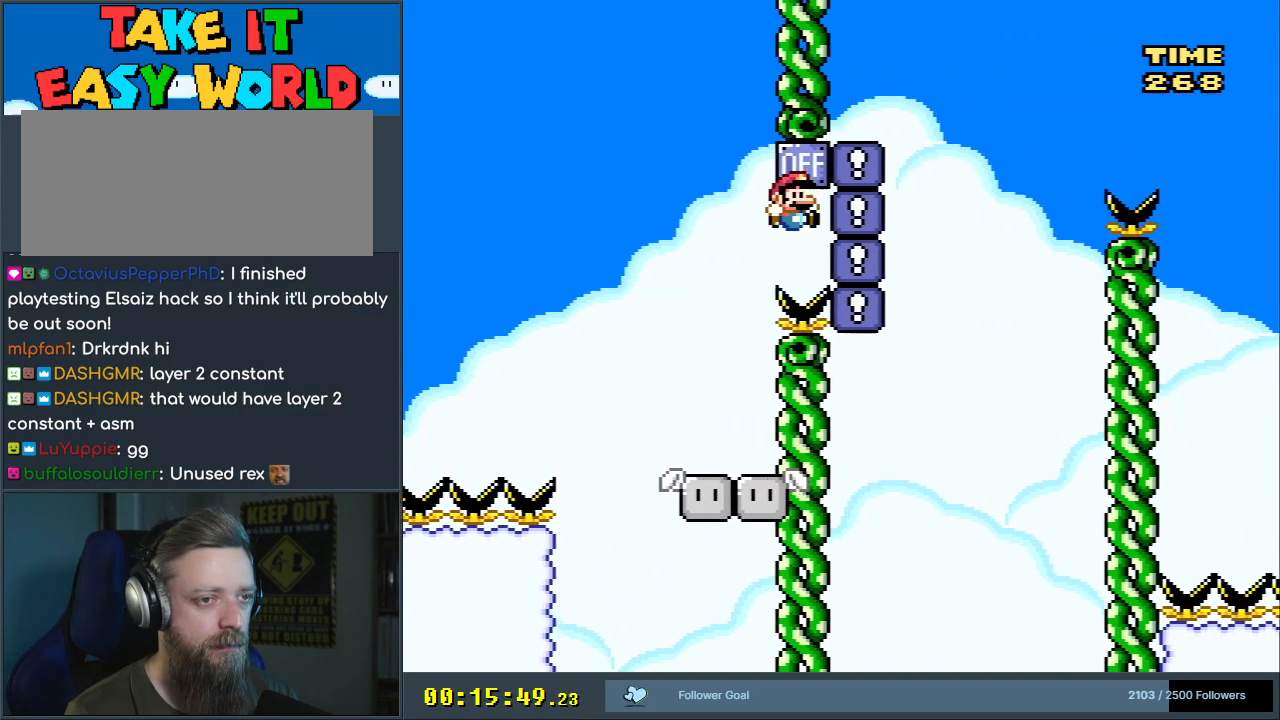
{"buttons": ["B", "Y"], "events": [[150, "DPAD_RIGHT", "up"], [283, "DPAD_LEFT", "down"], [500, "DPAD_LEFT", "up"]]}
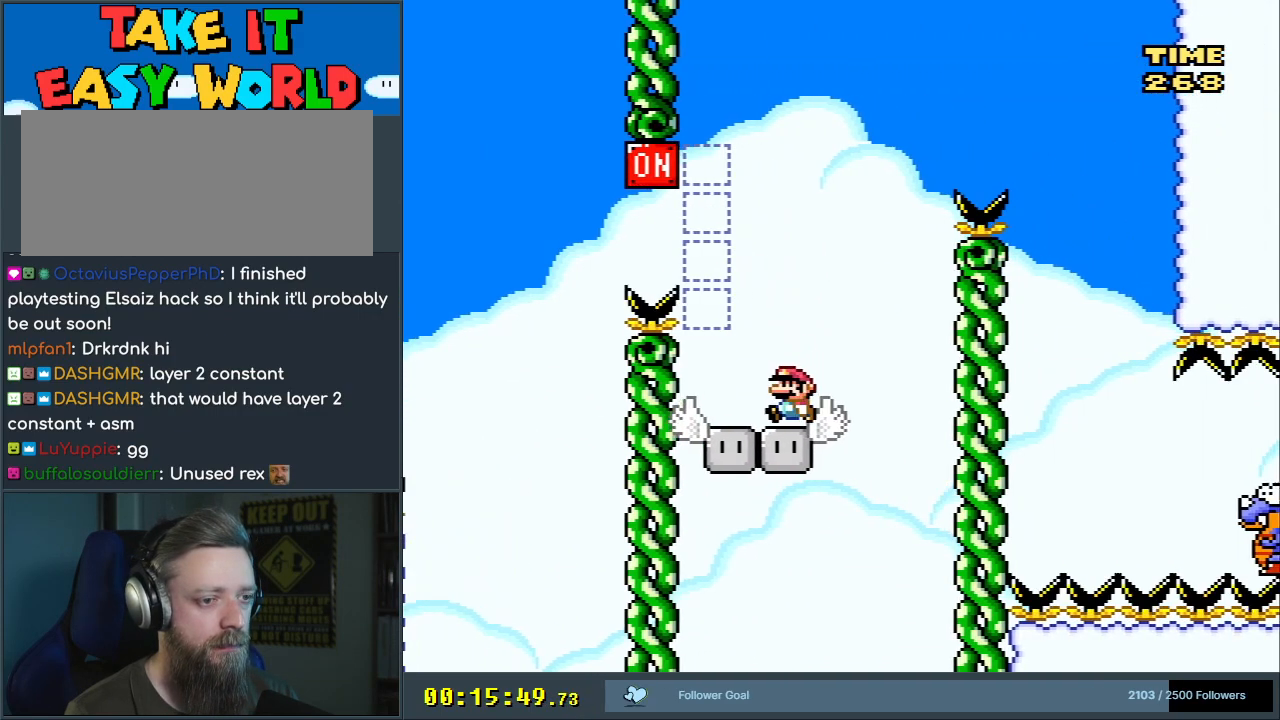
{"buttons": ["Y"], "events": [[100, "B", "up"], [233, "DPAD_LEFT", "down"], [367, "DPAD_LEFT", "up"]]}
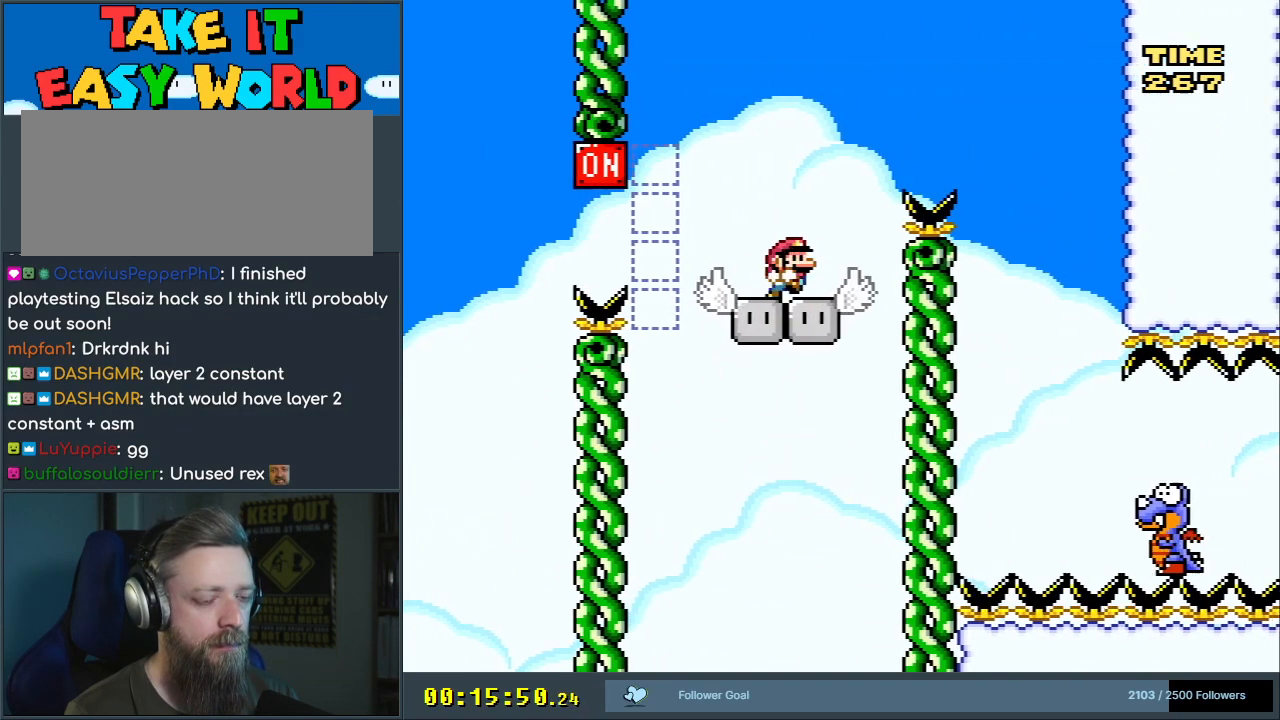
{"buttons": ["Y"], "events": [[33, "DPAD_RIGHT", "down"], [167, "B", "down"], [483, "B", "up"], [483, "DPAD_RIGHT", "up"]]}
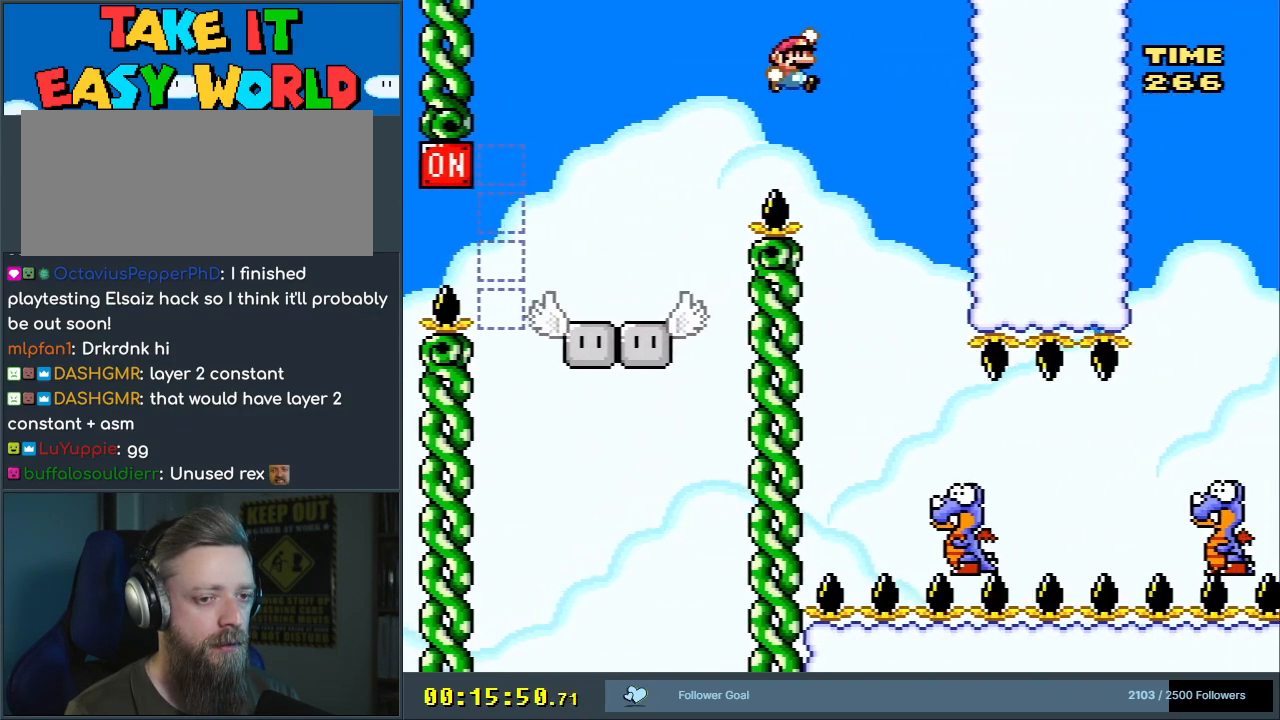
{"buttons": ["Y", "DPAD_RIGHT"], "events": [[133, "DPAD_LEFT", "down"], [167, "B", "down"], [333, "DPAD_LEFT", "up"], [350, "B", "up"], [433, "DPAD_RIGHT", "down"]]}
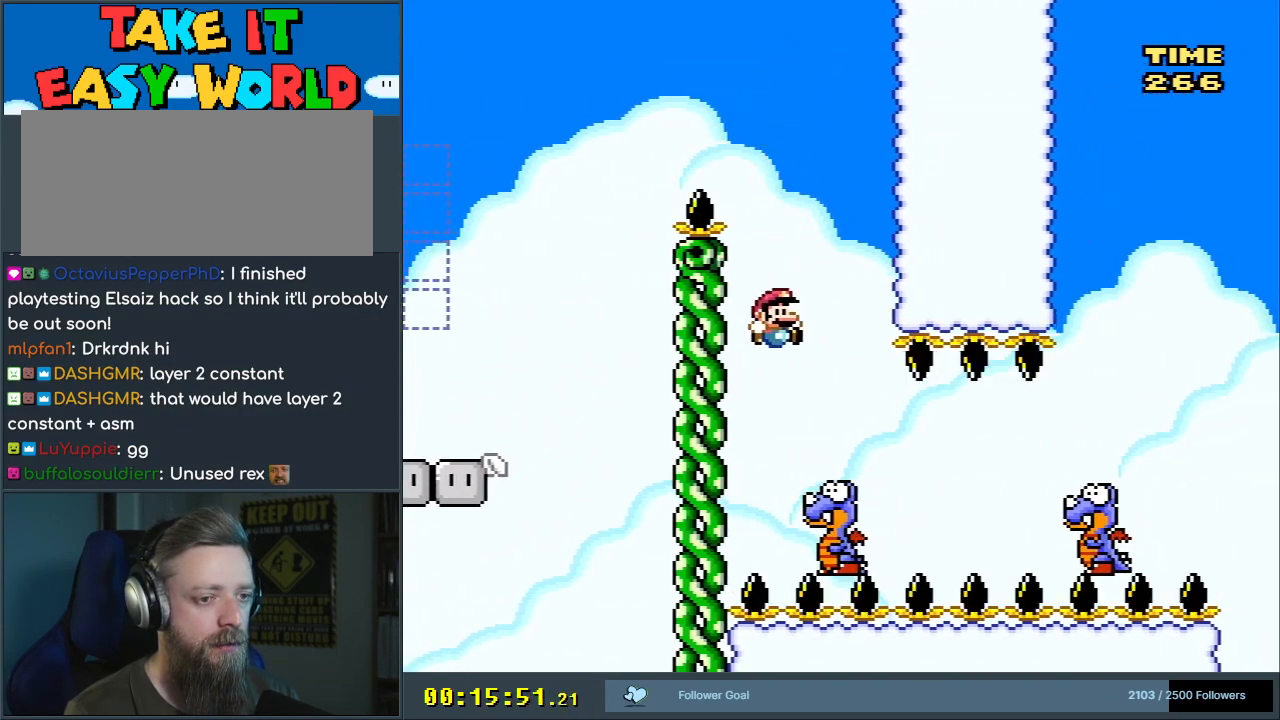
{"buttons": ["B", "Y", "DPAD_RIGHT"], "events": [[283, "B", "down"]]}
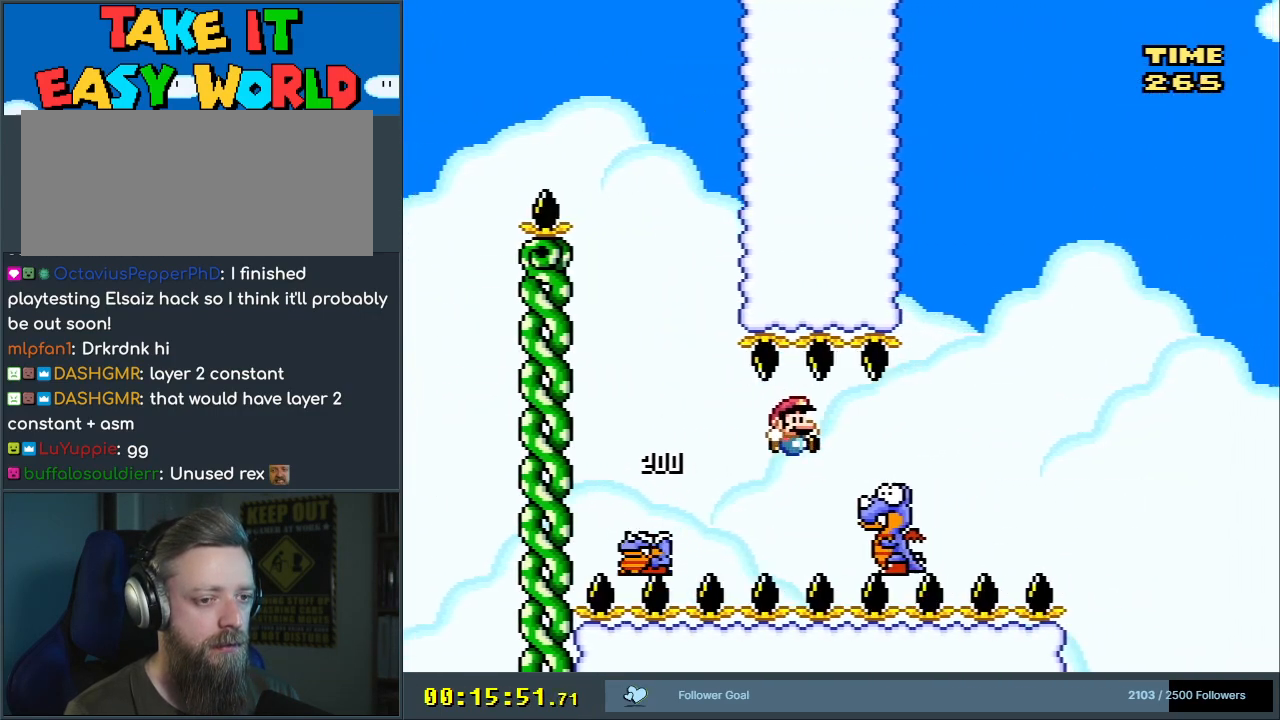
{"buttons": ["B", "Y", "DPAD_RIGHT"], "events": []}
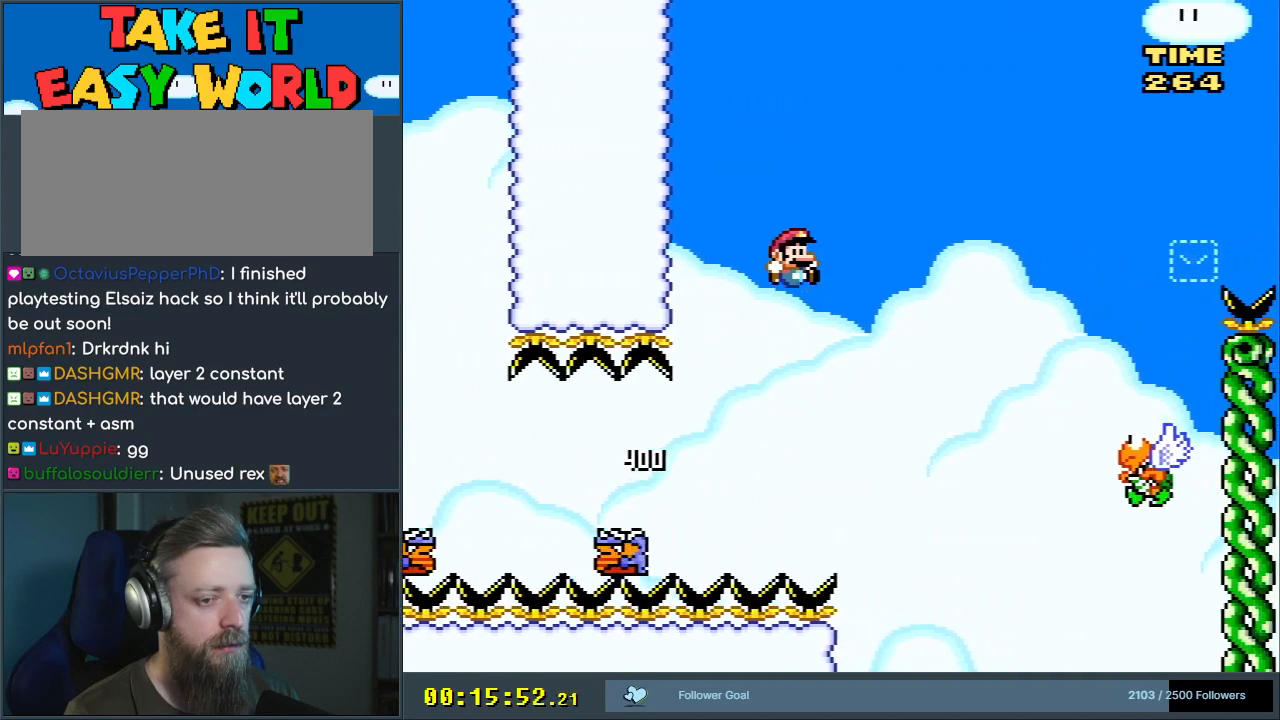
{"buttons": ["B", "Y"], "events": [[483, "DPAD_RIGHT", "up"]]}
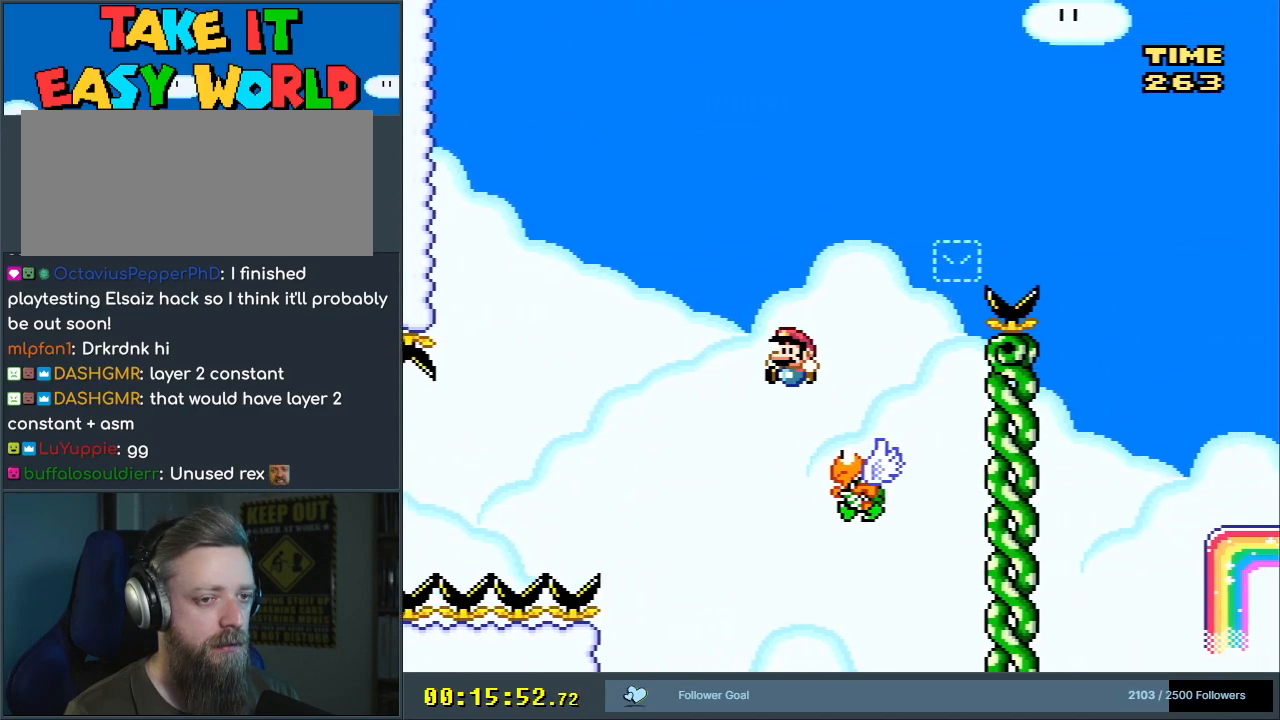
{"buttons": ["B", "Y", "DPAD_RIGHT"], "events": [[33, "DPAD_LEFT", "down"], [133, "DPAD_LEFT", "up"], [133, "DPAD_RIGHT", "down"]]}
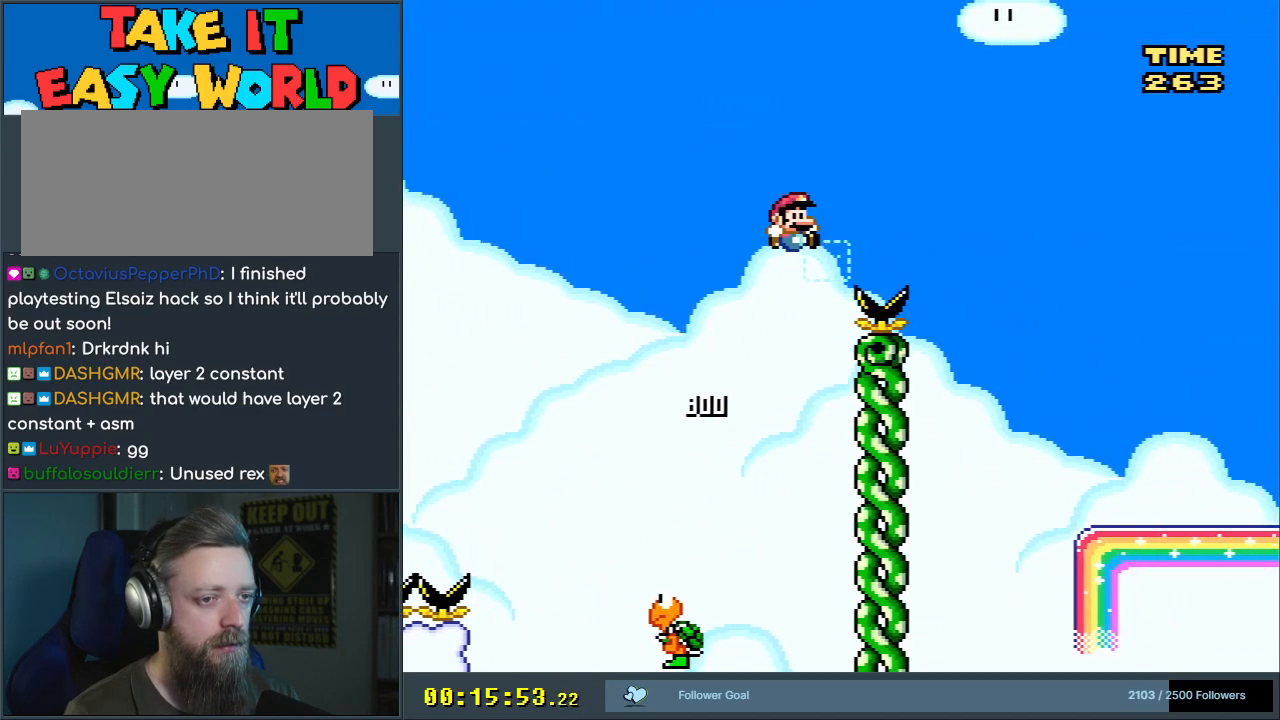
{"buttons": ["B", "Y", "DPAD_RIGHT"], "events": []}
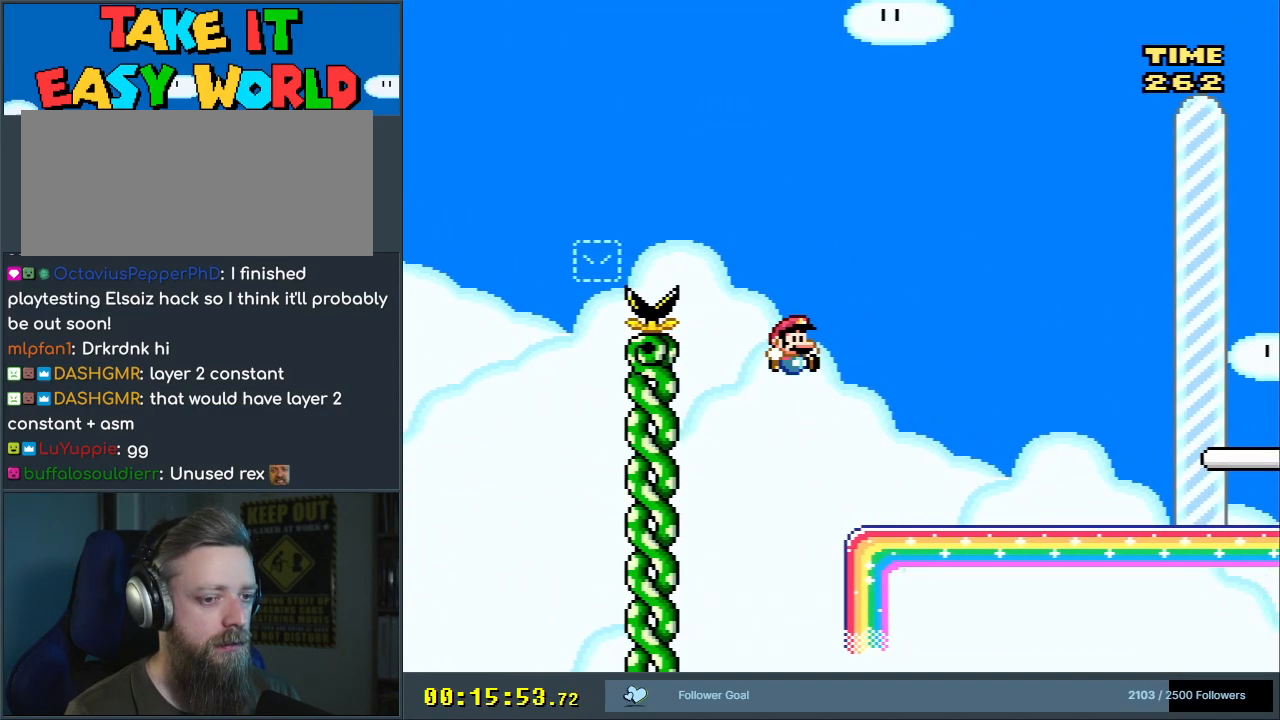
{"buttons": ["B", "Y"], "events": [[83, "B", "up"], [267, "B", "down"], [333, "DPAD_RIGHT", "up"]]}
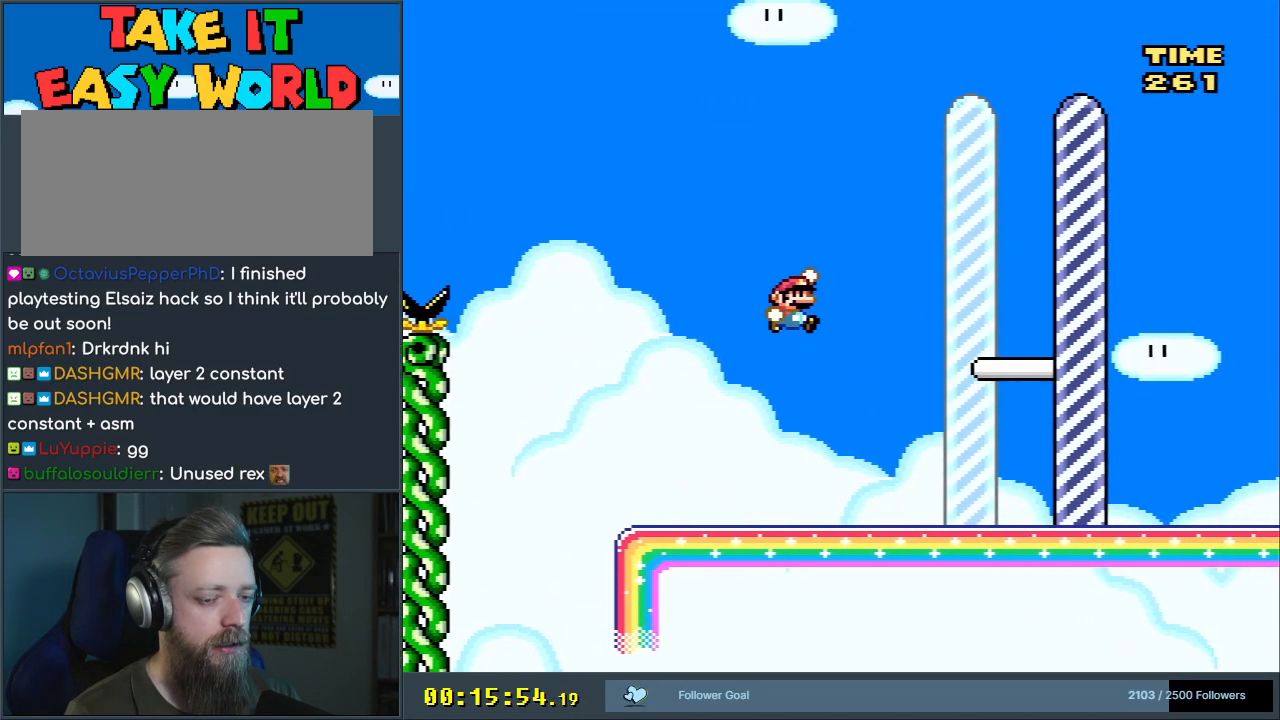
{"buttons": ["A", "X"], "events": [[300, "X", "down"], [383, "A", "down"], [433, "Y", "up"], [483, "B", "up"]]}
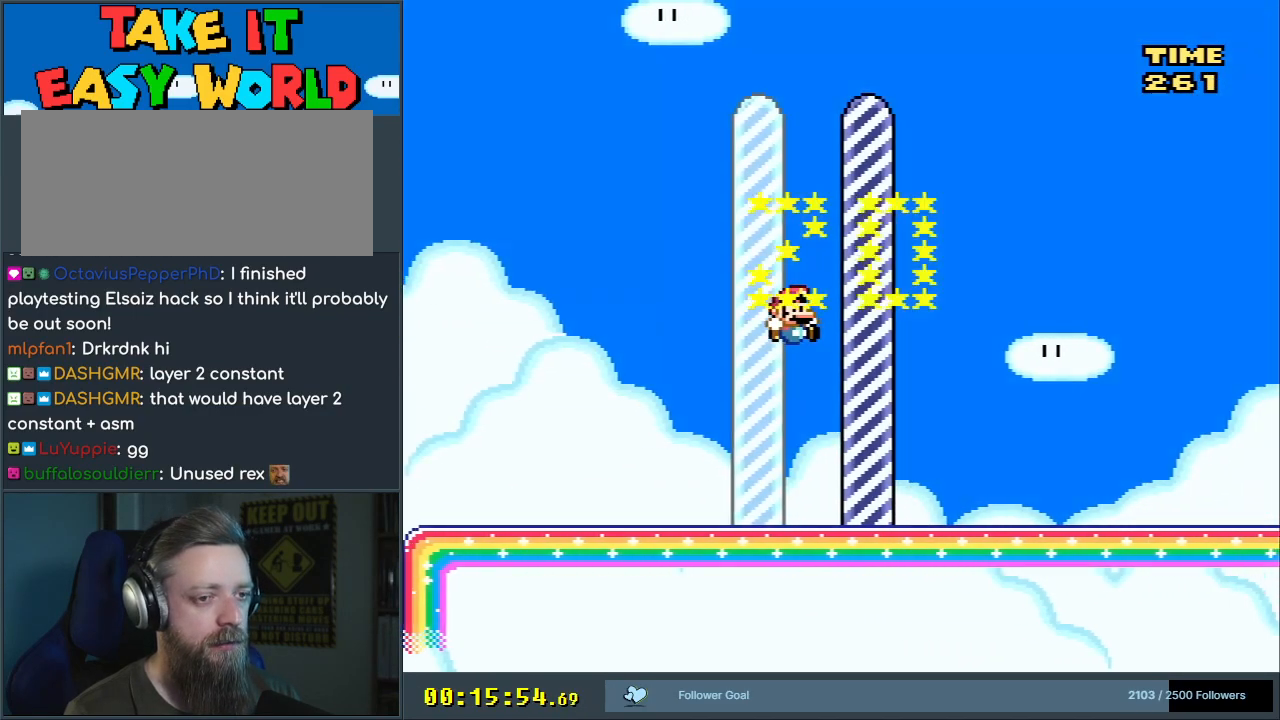
{"buttons": [], "events": [[67, "X", "up"], [150, "A", "up"], [233, "A", "down"], [433, "A", "up"]]}
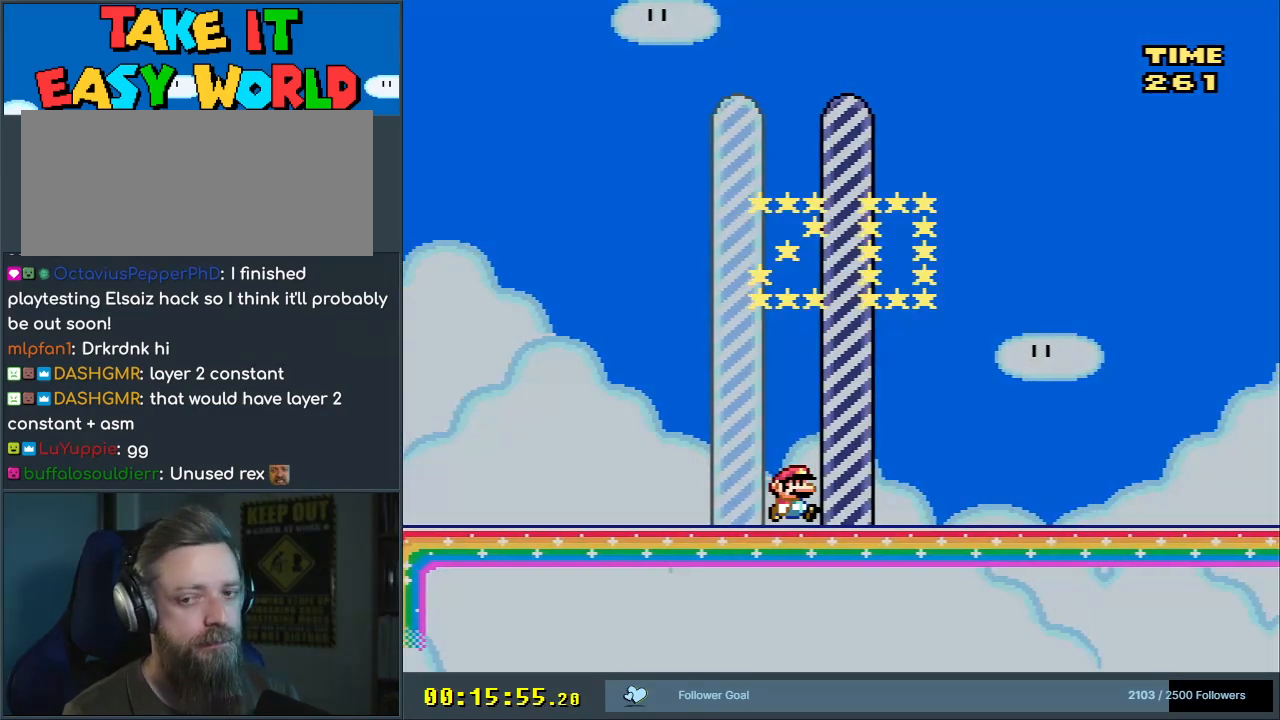
{"buttons": ["A"], "events": [[183, "A", "down"], [267, "A", "up"], [500, "A", "down"]]}
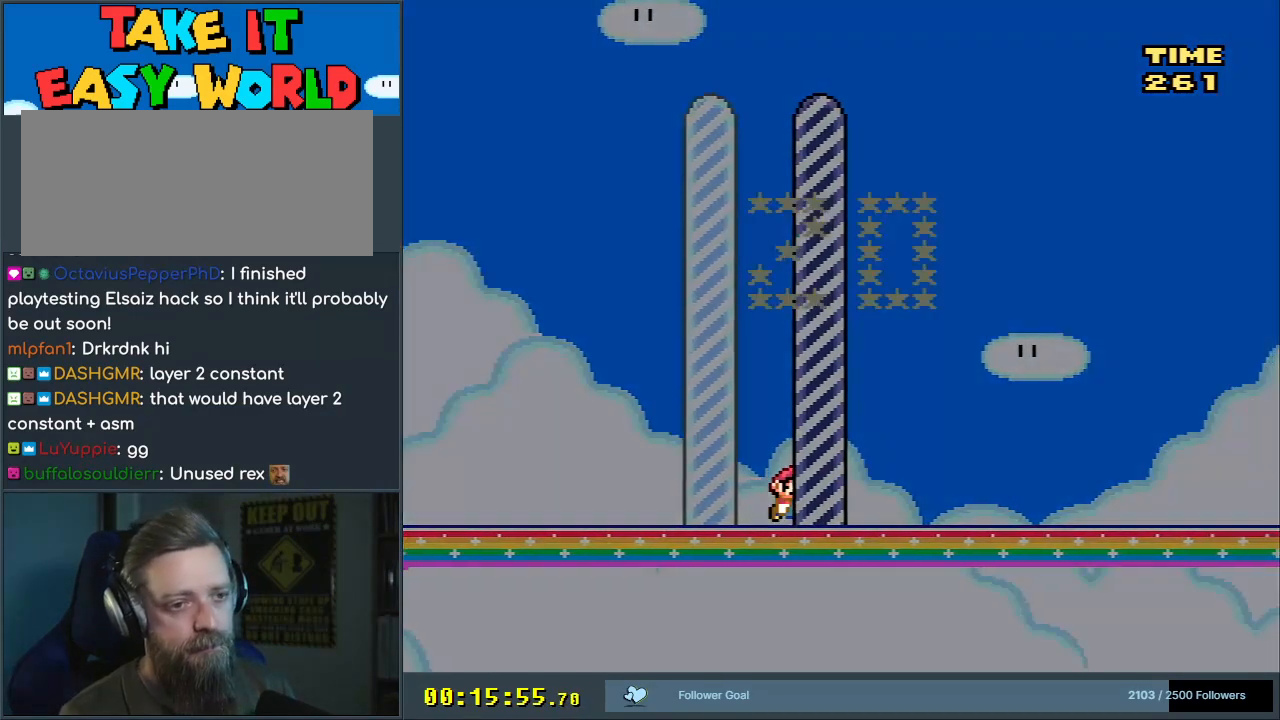
{"buttons": [], "events": [[133, "A", "up"], [283, "A", "down"], [417, "A", "up"]]}
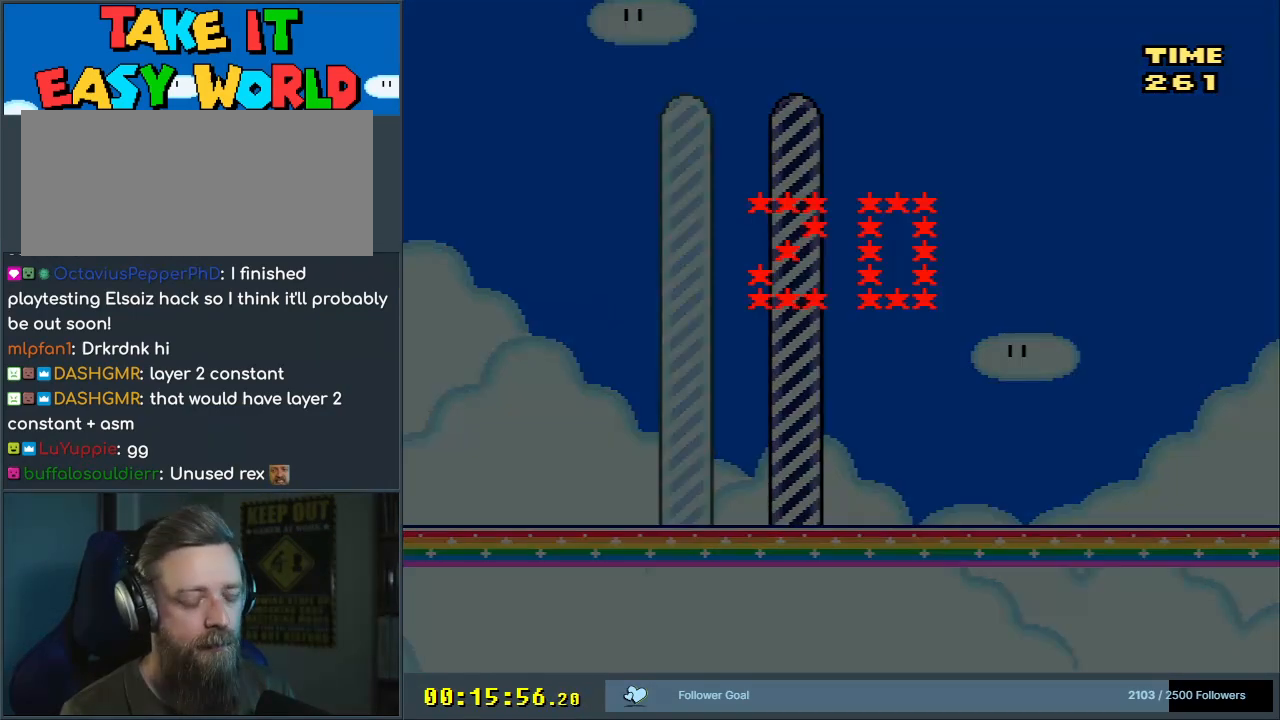
{"buttons": [], "events": []}
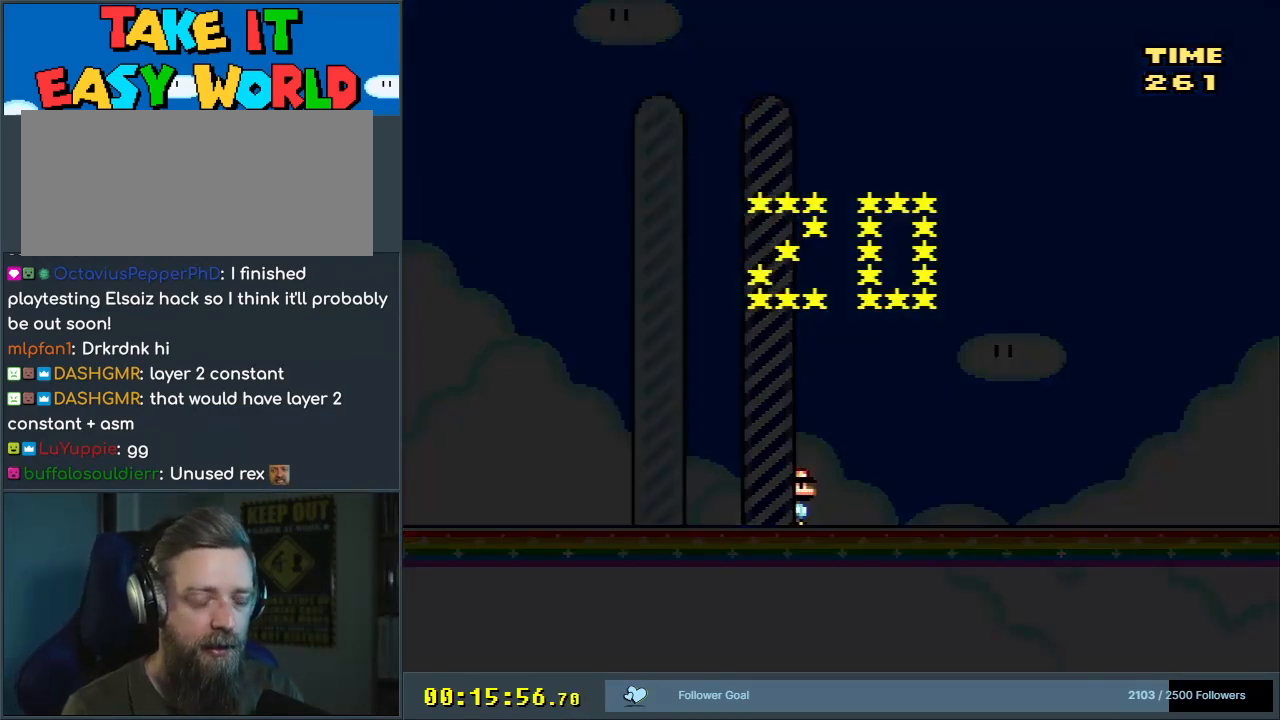
{"buttons": [], "events": []}
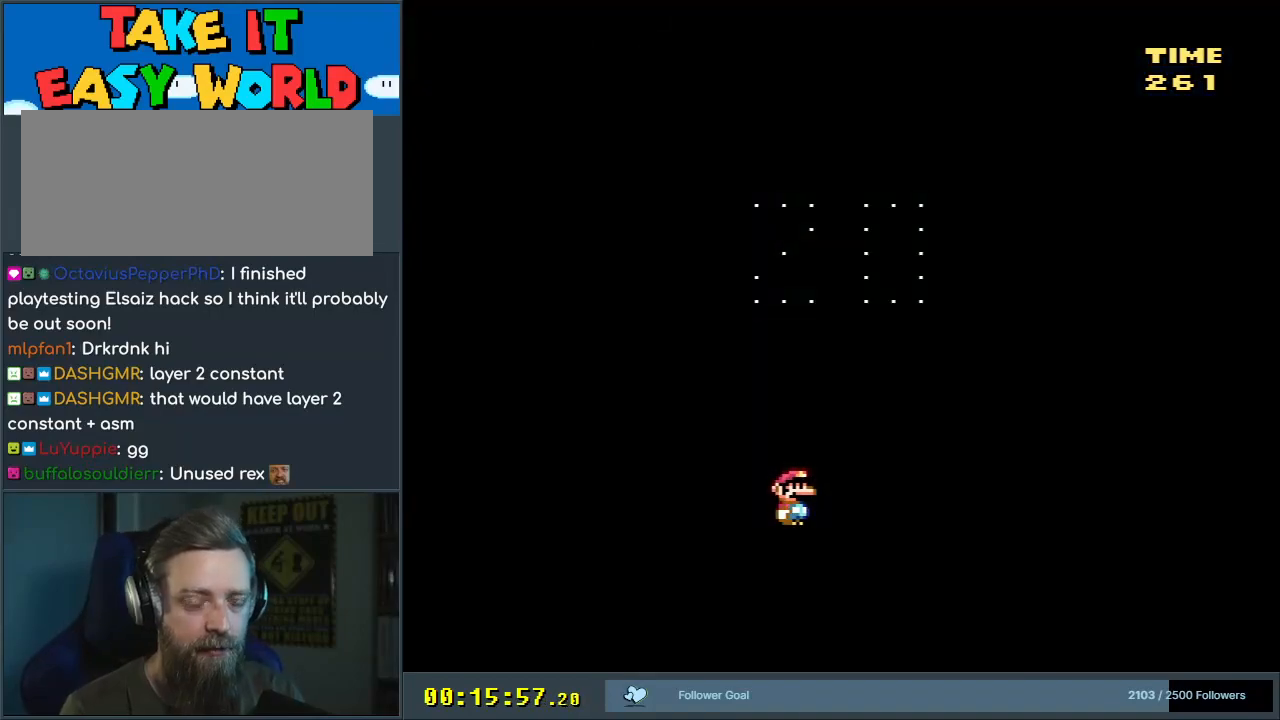
{"buttons": [], "events": []}
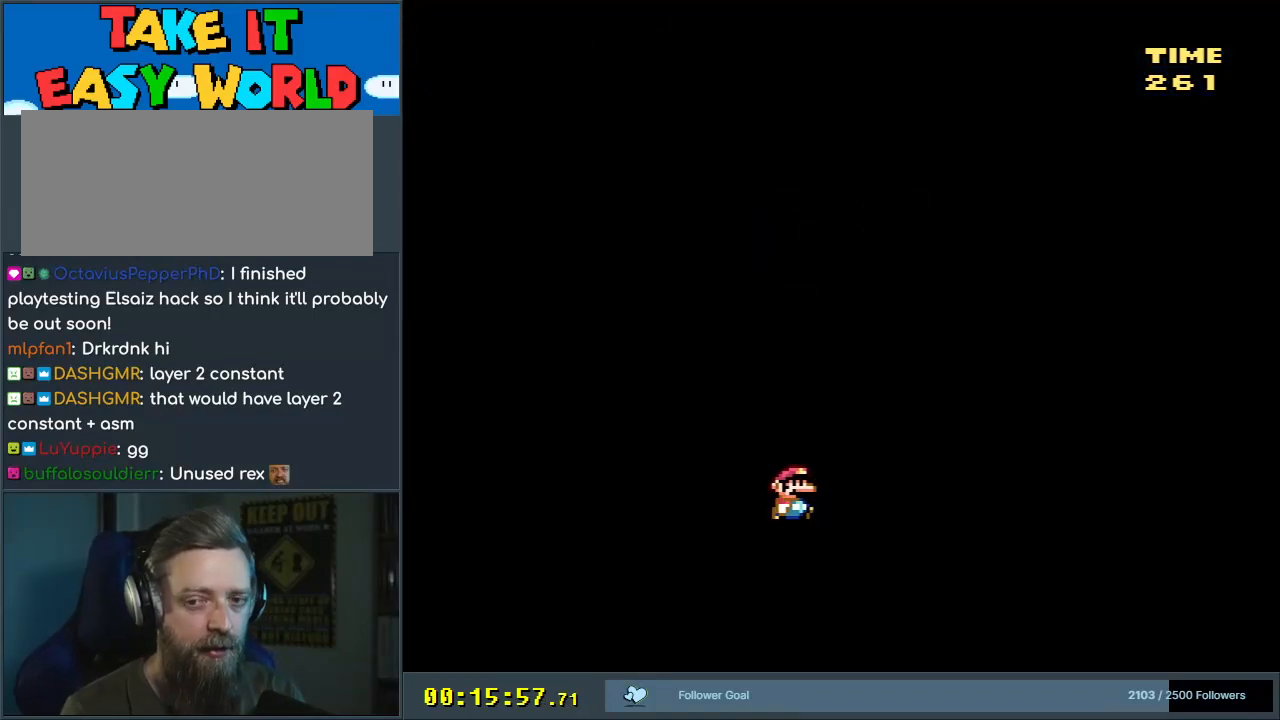
{"buttons": [], "events": []}
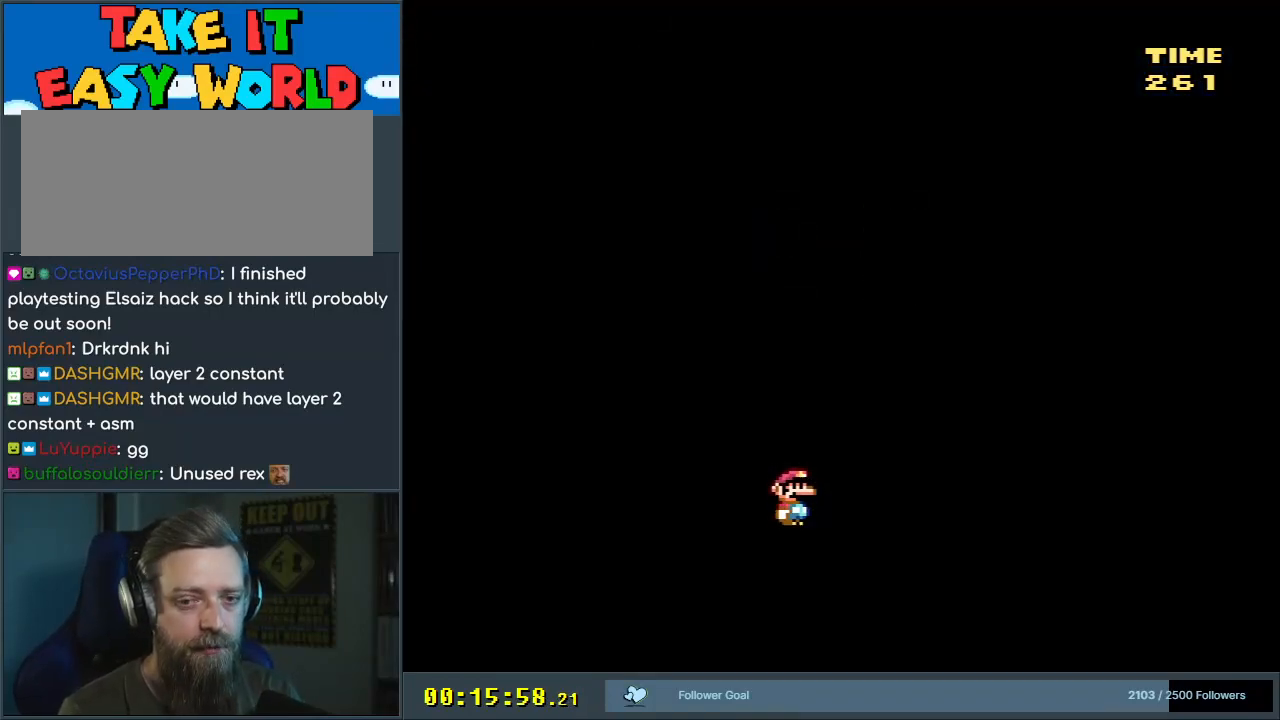
{"buttons": [], "events": [[133, "A", "down"], [383, "A", "up"]]}
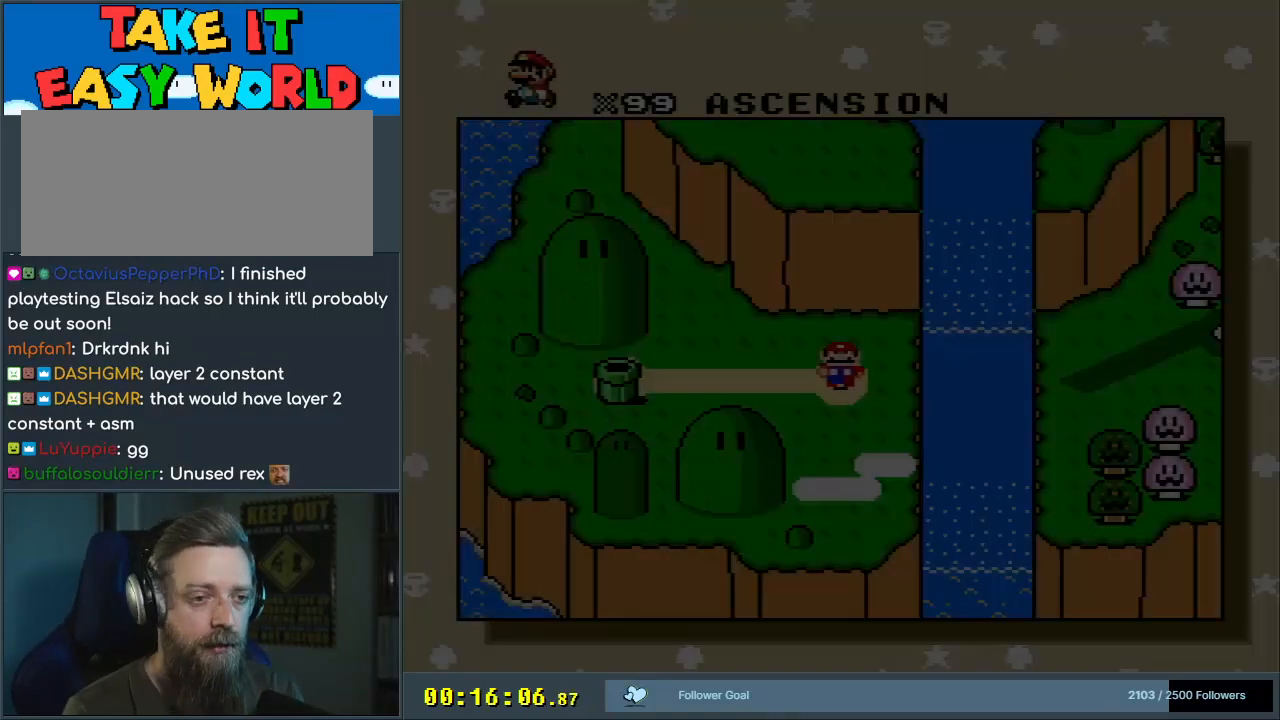
{"buttons": [], "events": []}
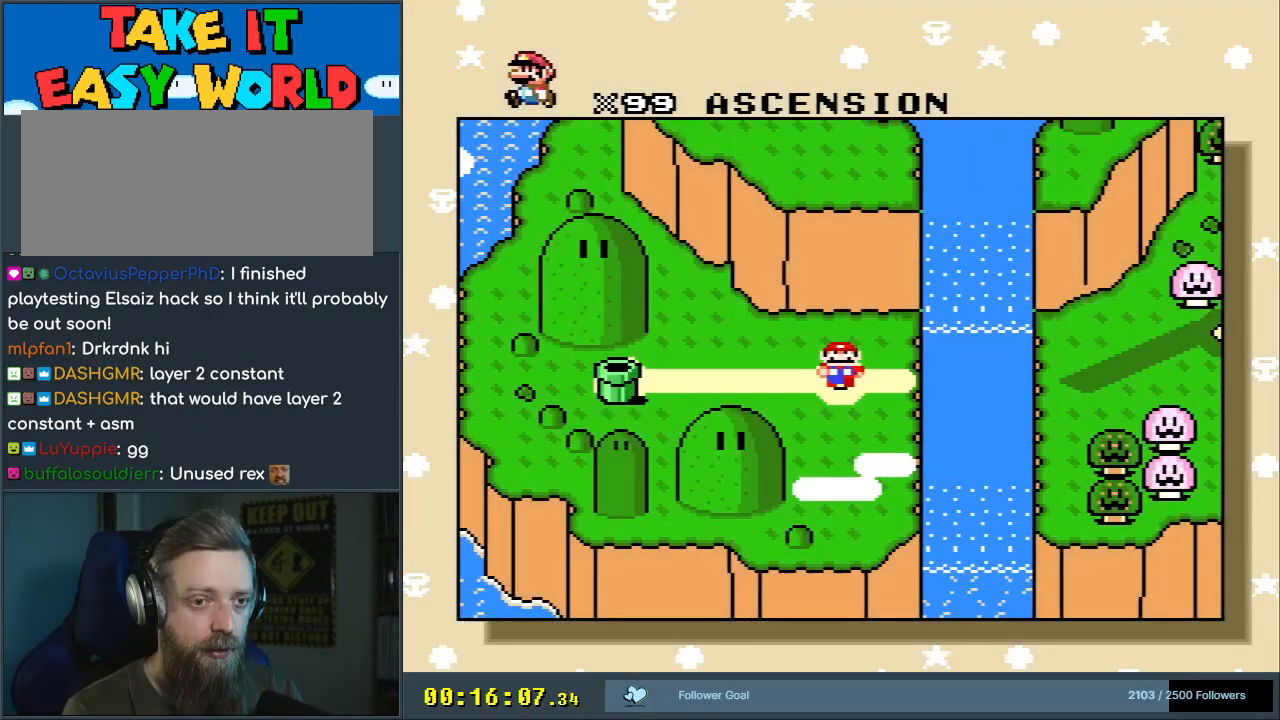
{"buttons": [], "events": []}
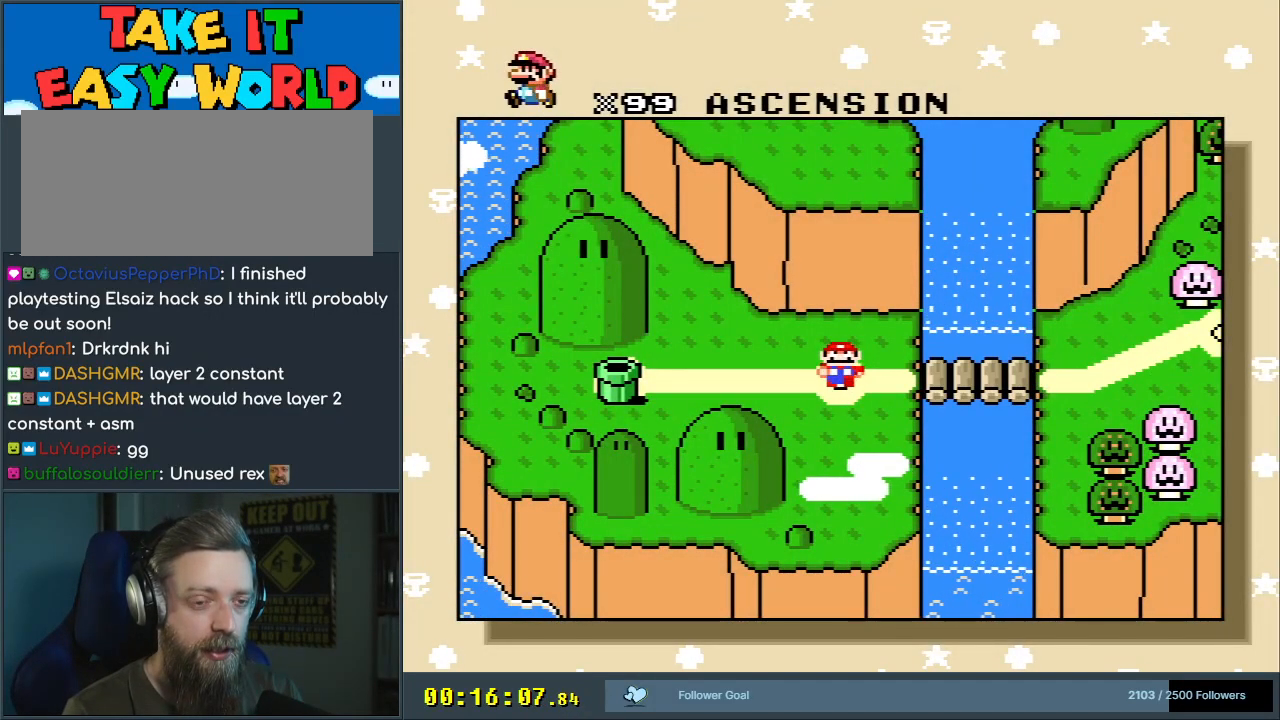
{"buttons": [], "events": []}
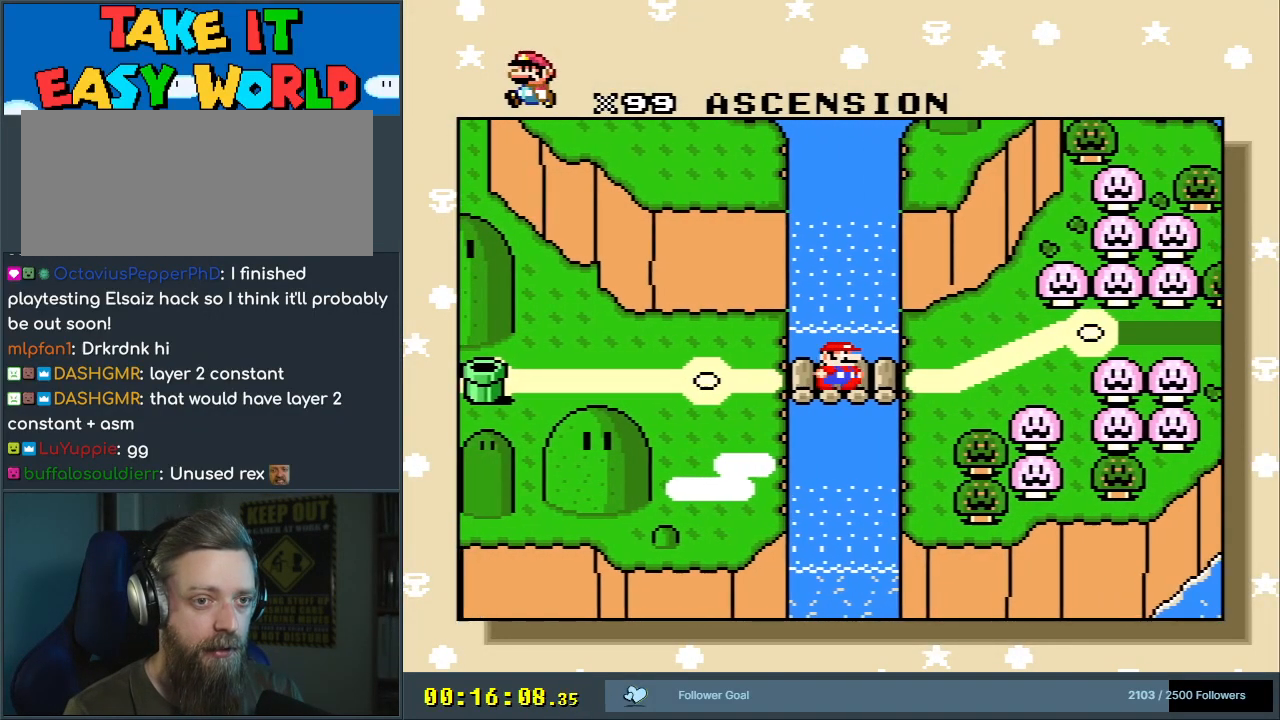
{"buttons": [], "events": []}
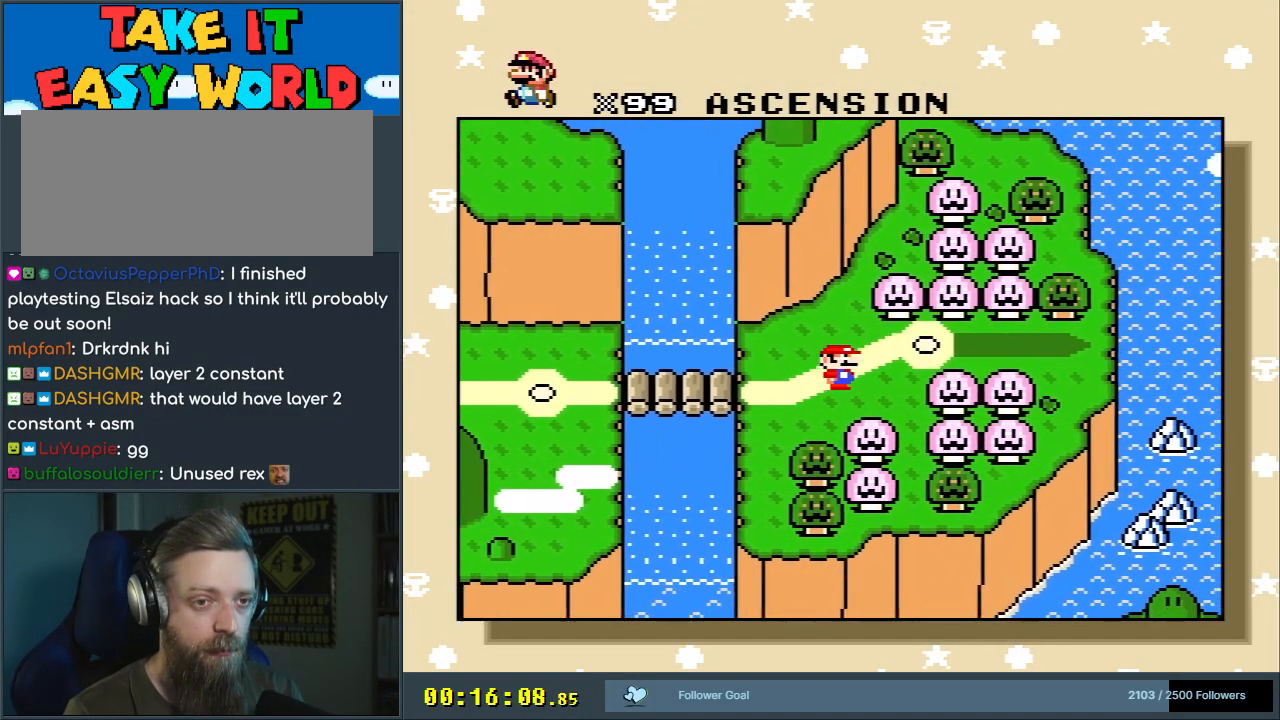
{"buttons": [], "events": []}
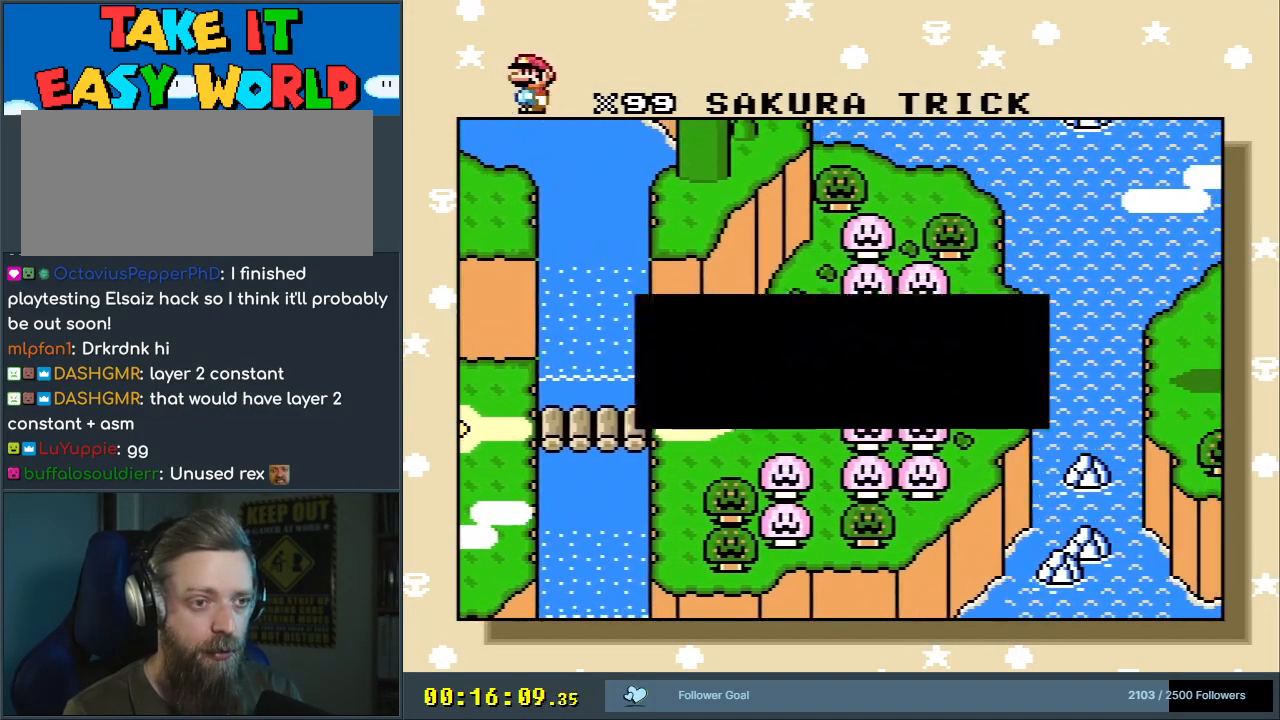
{"buttons": [], "events": []}